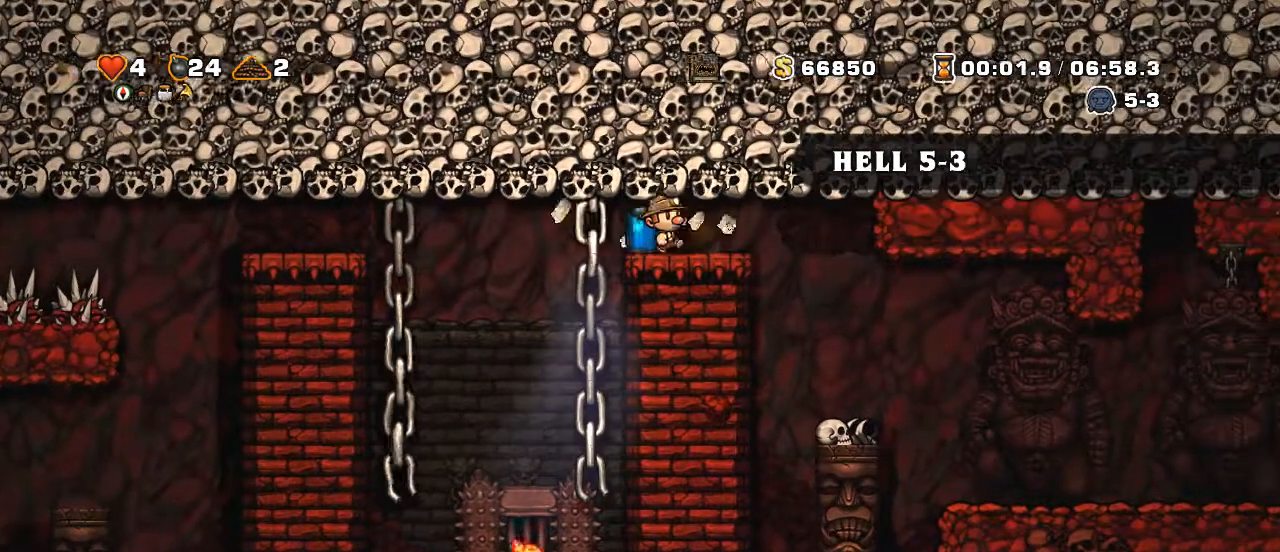
Gameplay with keyboard; each line is a JSON object with the keys held at the frame after it. "events" lists presses ("down") and releases ("up") of "a", "down", "escape", "left", "right", "s", "shift", "space", "up", "x" and "z" between this image and that frame as [ms after this image, input, new state], when the widget could be followed in between. No other keys are recorded. Mouse input is not recorded.
{"keys": ["down"], "events": [[350, "down", "down"]]}
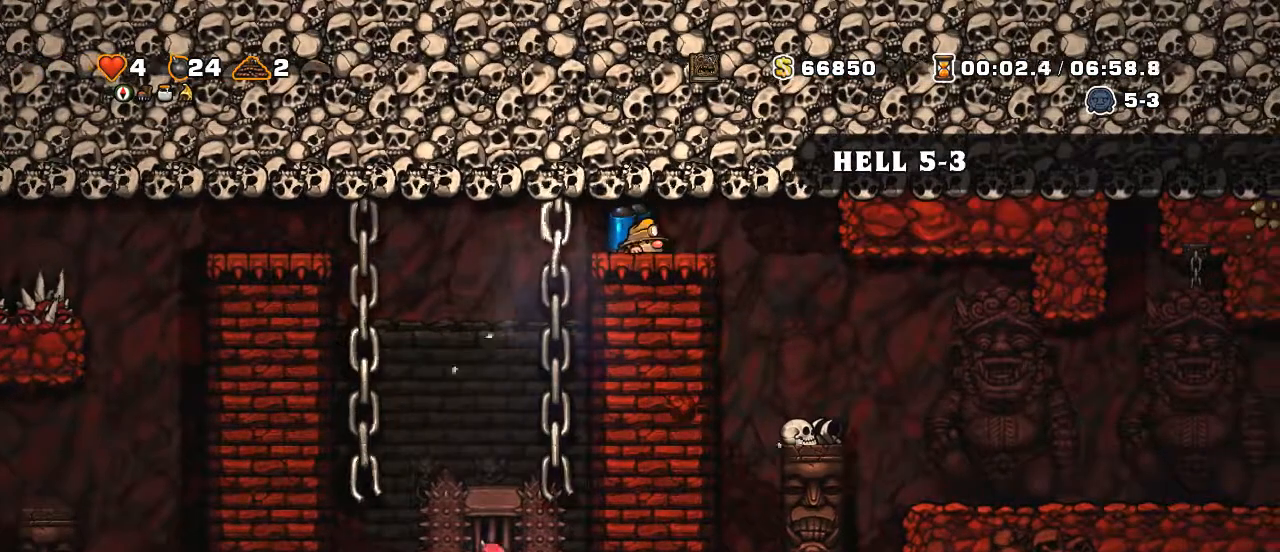
{"keys": ["down"], "events": []}
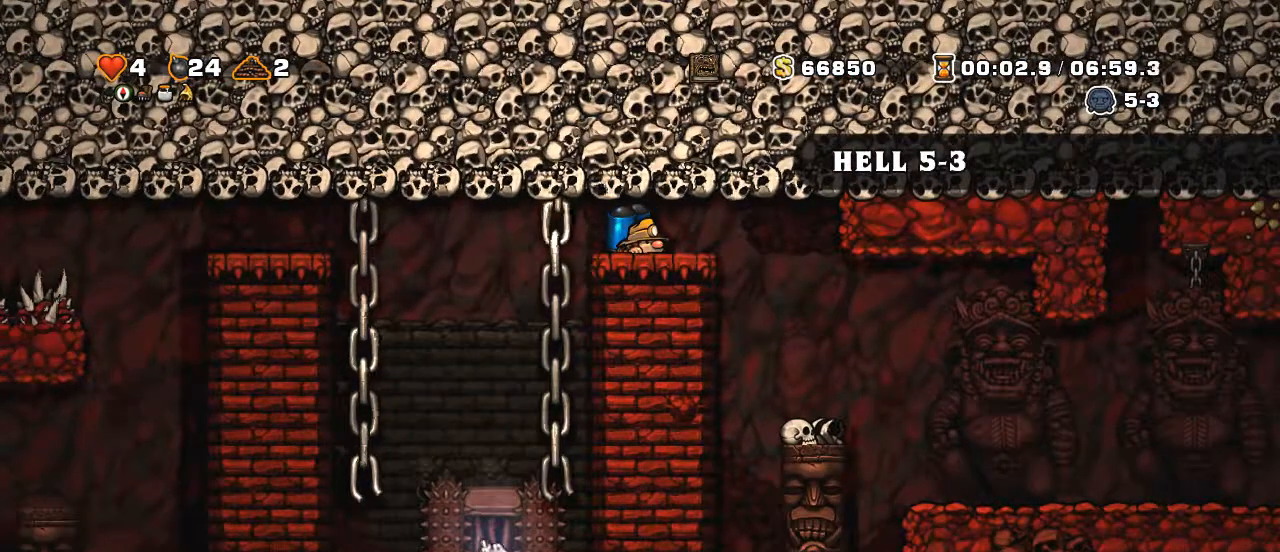
{"keys": ["left", "shift"], "events": [[350, "down", "up"], [350, "left", "down"], [350, "shift", "down"]]}
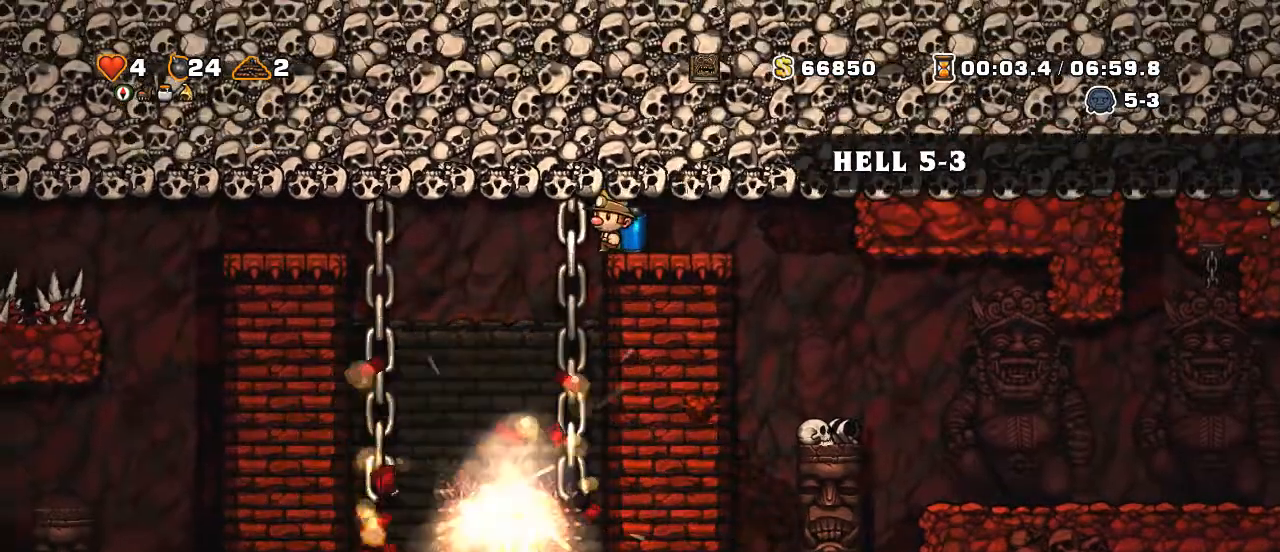
{"keys": [], "events": [[50, "shift", "up"], [500, "left", "up"]]}
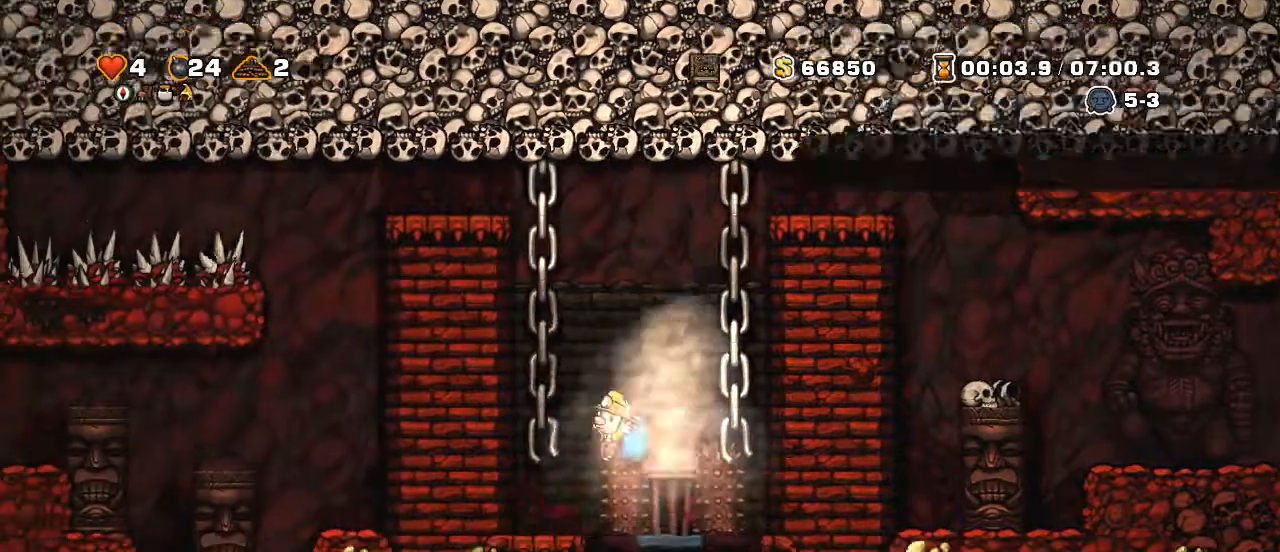
{"keys": ["right"], "events": [[250, "right", "down"]]}
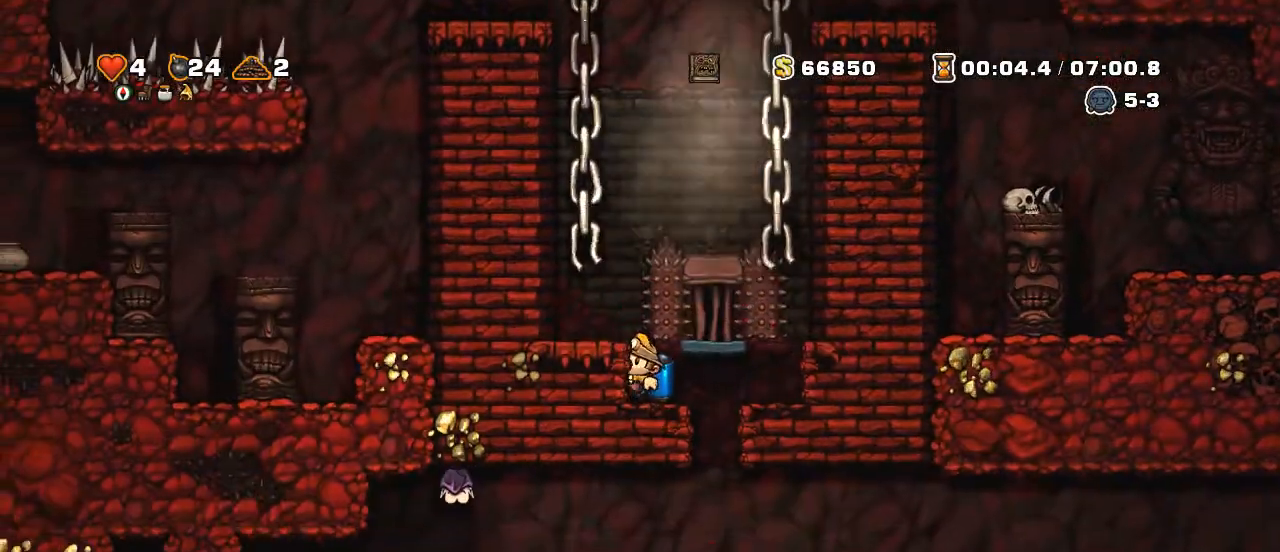
{"keys": ["right"], "events": [[50, "down", "down"], [50, "right", "up"], [150, "down", "up"], [150, "z", "down"], [250, "right", "down"], [250, "z", "up"]]}
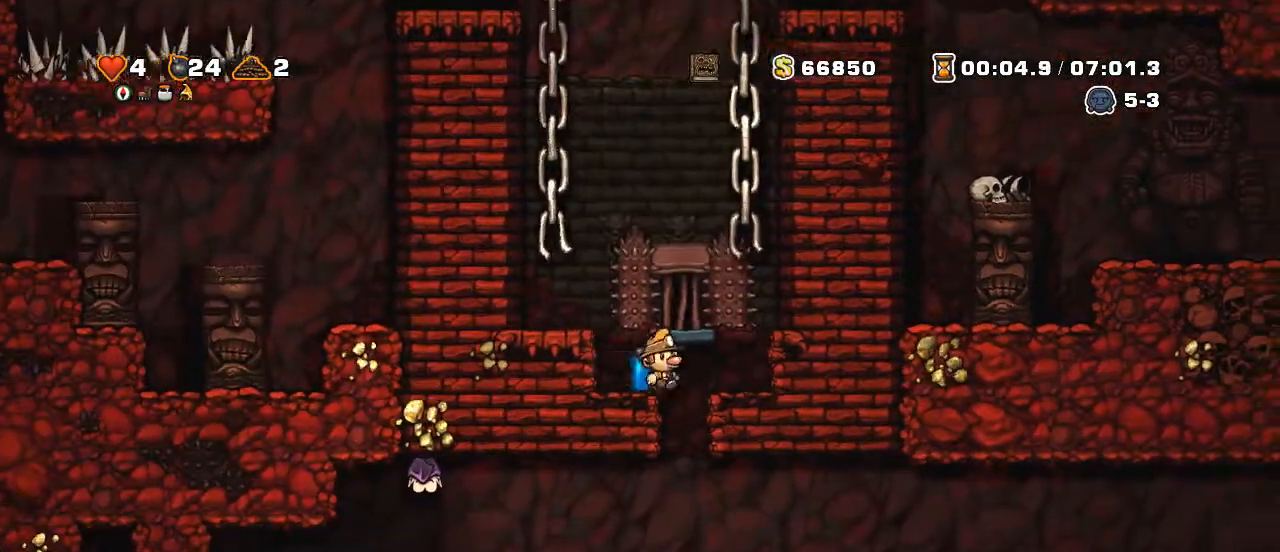
{"keys": ["right", "shift"], "events": [[200, "down", "down"], [200, "right", "up"], [250, "z", "down"], [300, "down", "up"], [350, "right", "down"], [350, "z", "up"], [400, "shift", "down"]]}
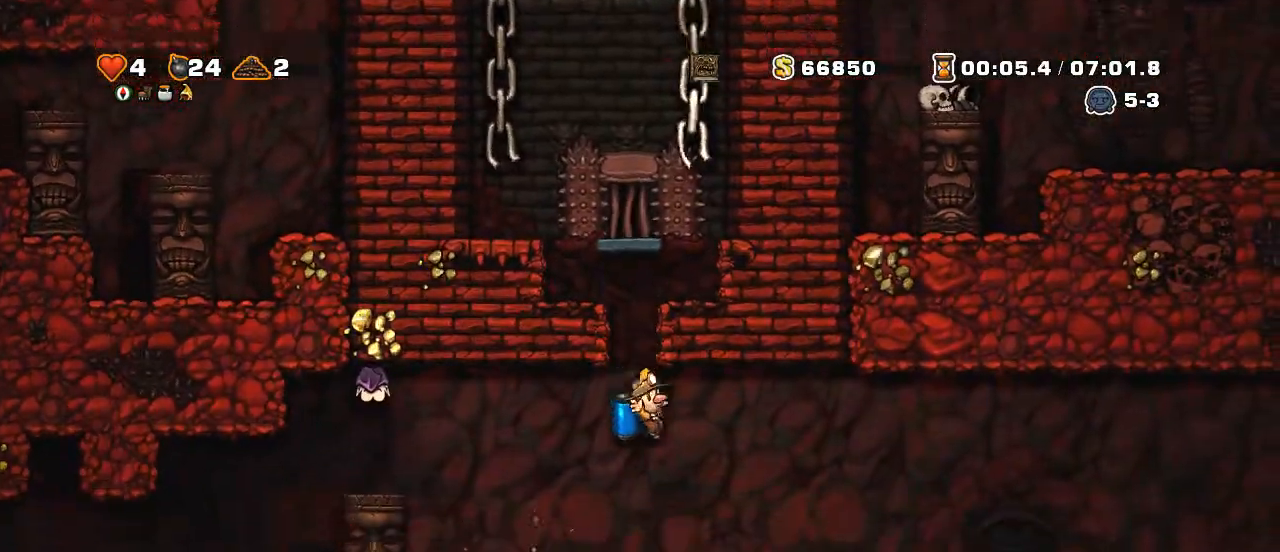
{"keys": [], "events": [[50, "z", "down"], [100, "z", "up"], [150, "shift", "up"], [450, "left", "down"], [450, "right", "up"], [500, "left", "up"]]}
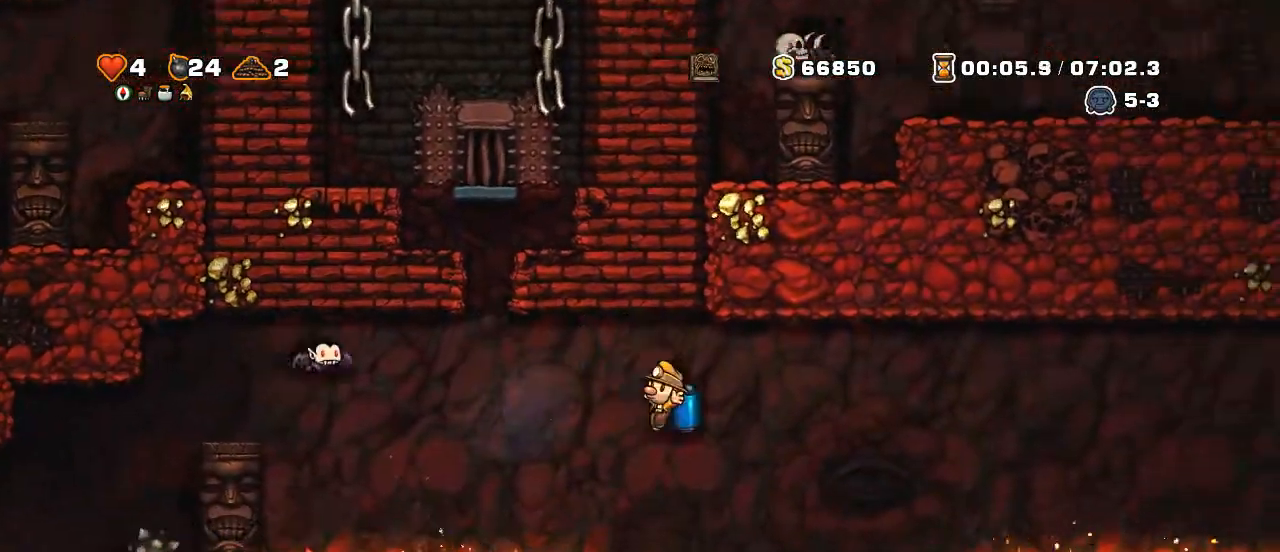
{"keys": [], "events": []}
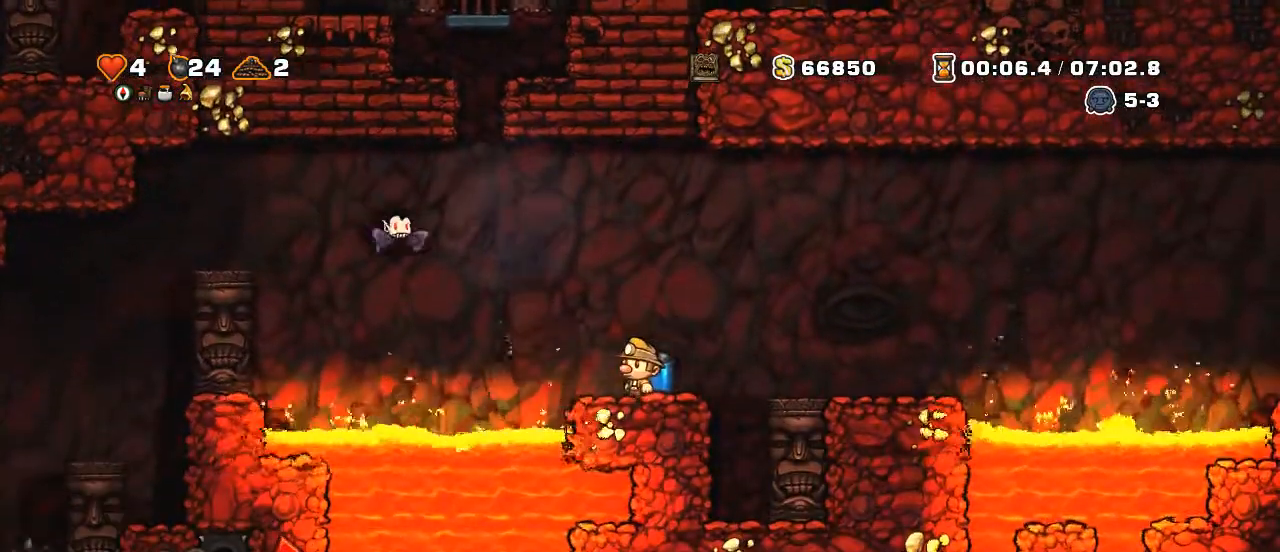
{"keys": ["left", "right"], "events": [[150, "left", "down"], [150, "z", "down"], [200, "z", "up"], [300, "z", "down"], [350, "x", "down"], [400, "z", "up"], [500, "right", "down"], [500, "x", "up"]]}
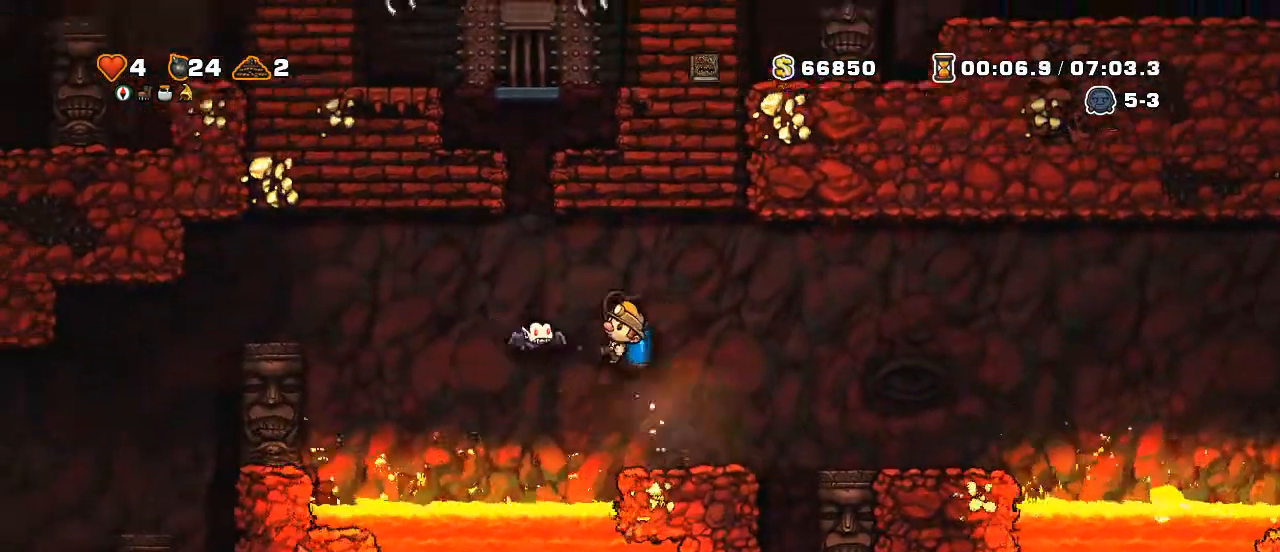
{"keys": [], "events": [[50, "left", "up"], [450, "right", "up"]]}
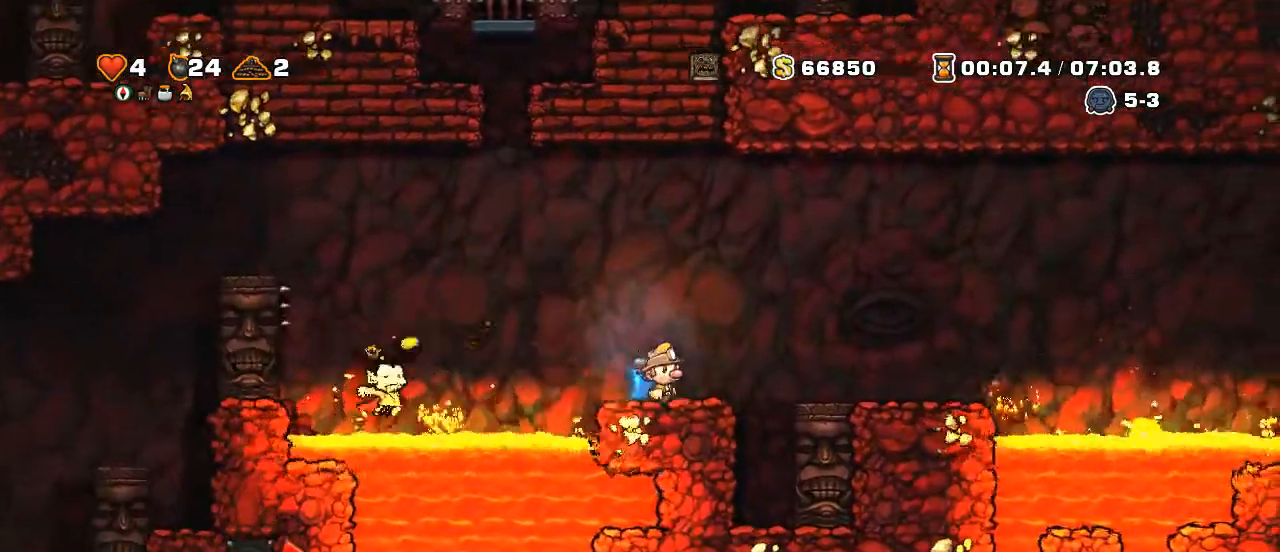
{"keys": [], "events": []}
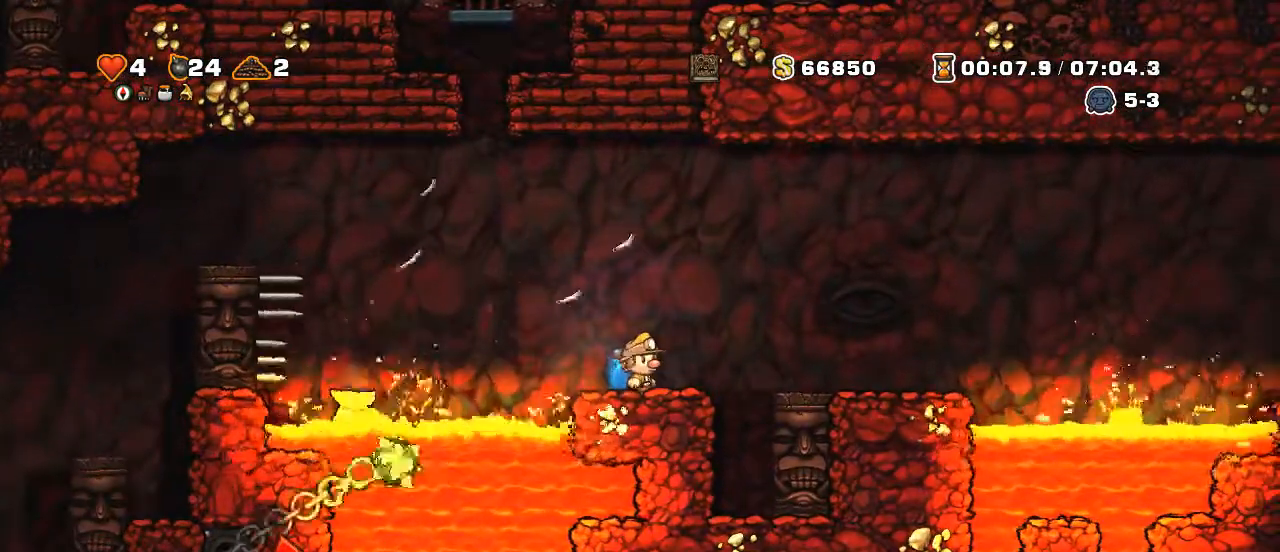
{"keys": ["left", "shift", "z"], "events": [[350, "left", "down"], [400, "shift", "down"], [400, "z", "down"], [450, "z", "up"], [500, "z", "down"]]}
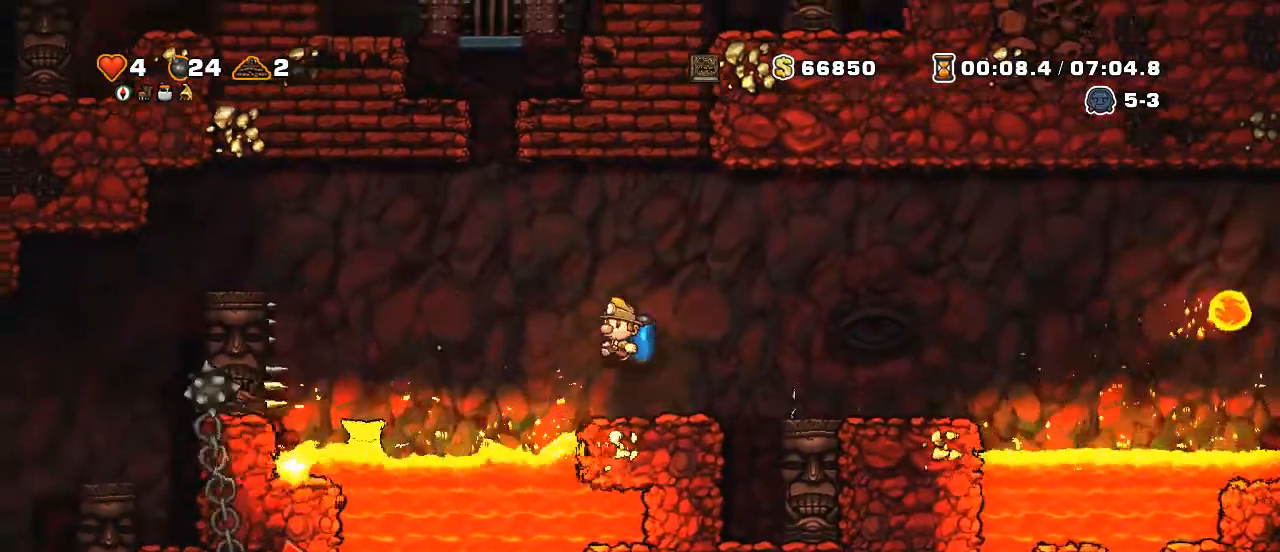
{"keys": ["left"], "events": [[500, "shift", "up"], [500, "z", "up"]]}
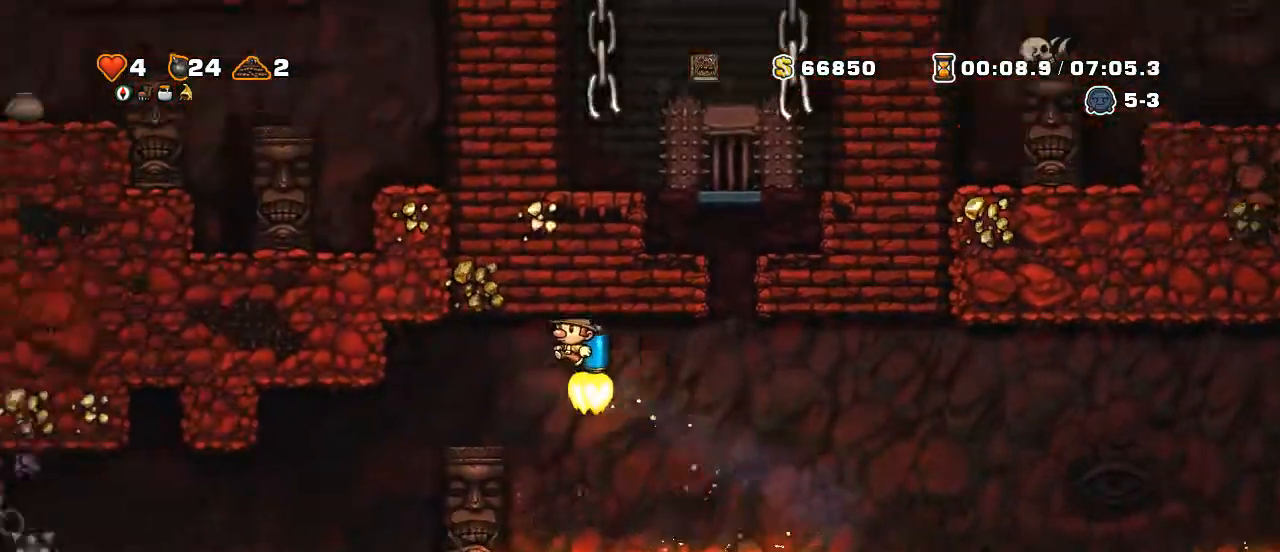
{"keys": ["left", "shift"], "events": [[250, "shift", "down"]]}
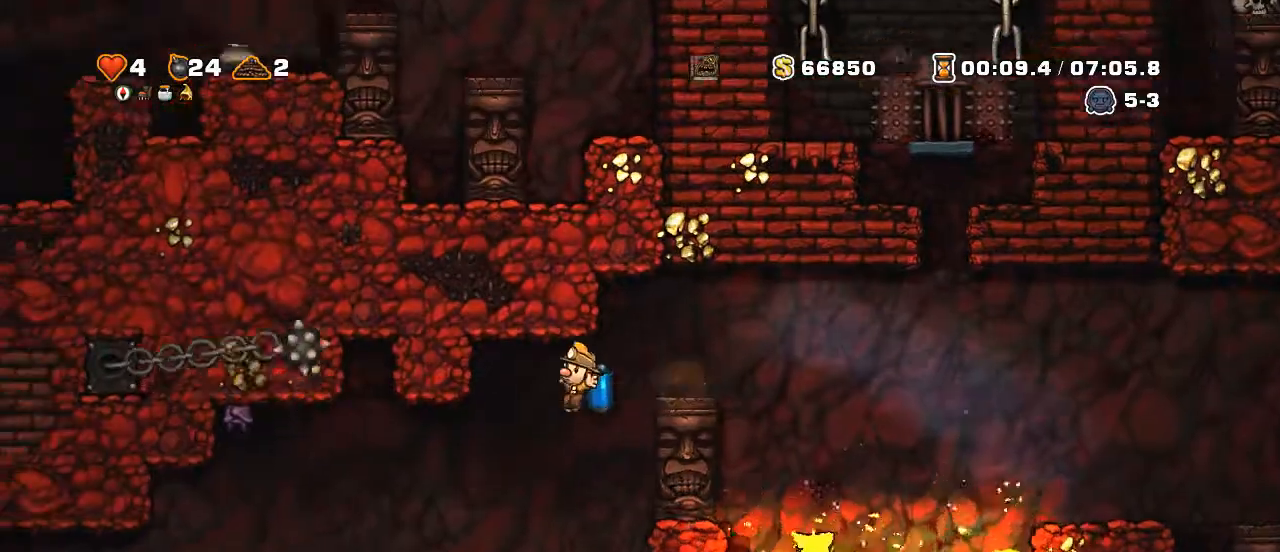
{"keys": ["left"], "events": [[50, "shift", "up"], [250, "z", "down"], [300, "z", "up"], [400, "z", "down"], [450, "x", "down"], [500, "x", "up"], [500, "z", "up"]]}
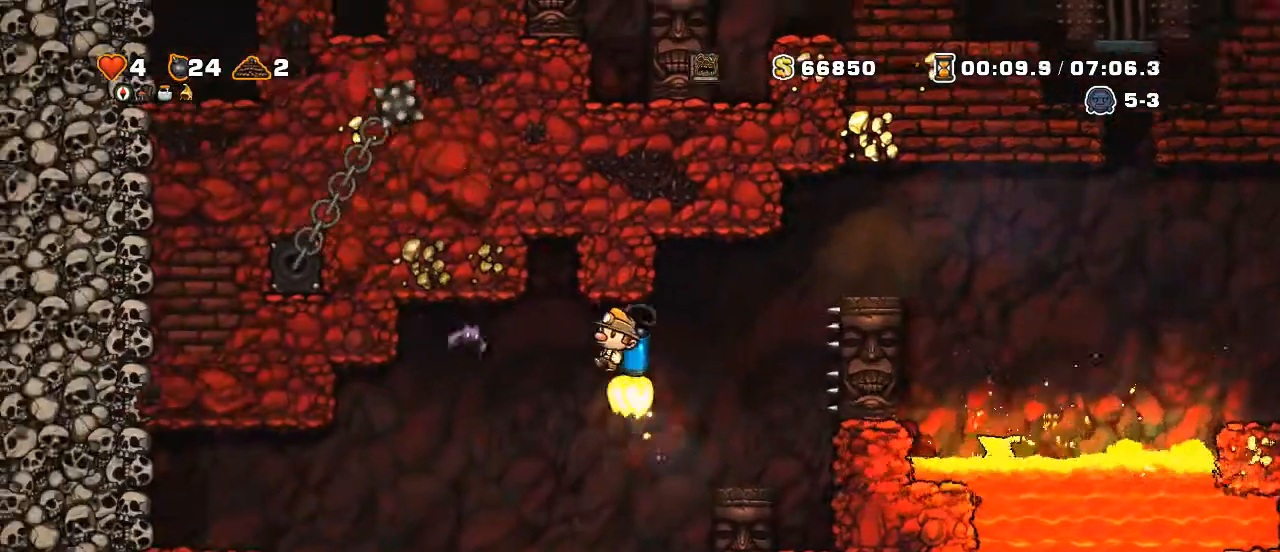
{"keys": [], "events": [[250, "left", "up"]]}
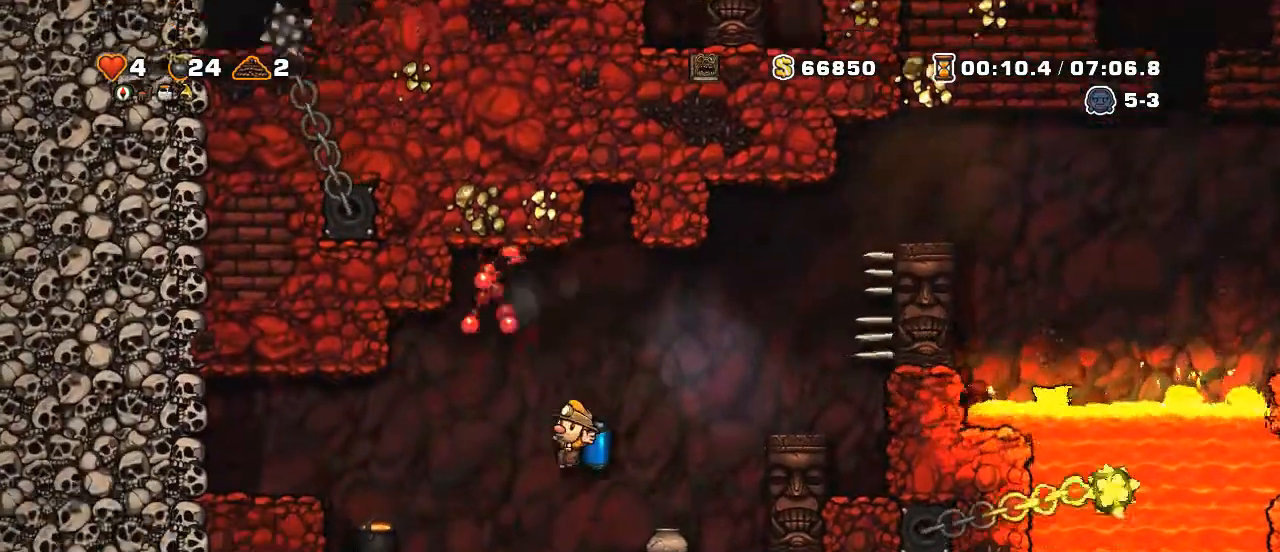
{"keys": ["left"], "events": [[50, "z", "down"], [150, "z", "up"], [250, "right", "down"], [300, "right", "up"], [500, "left", "down"]]}
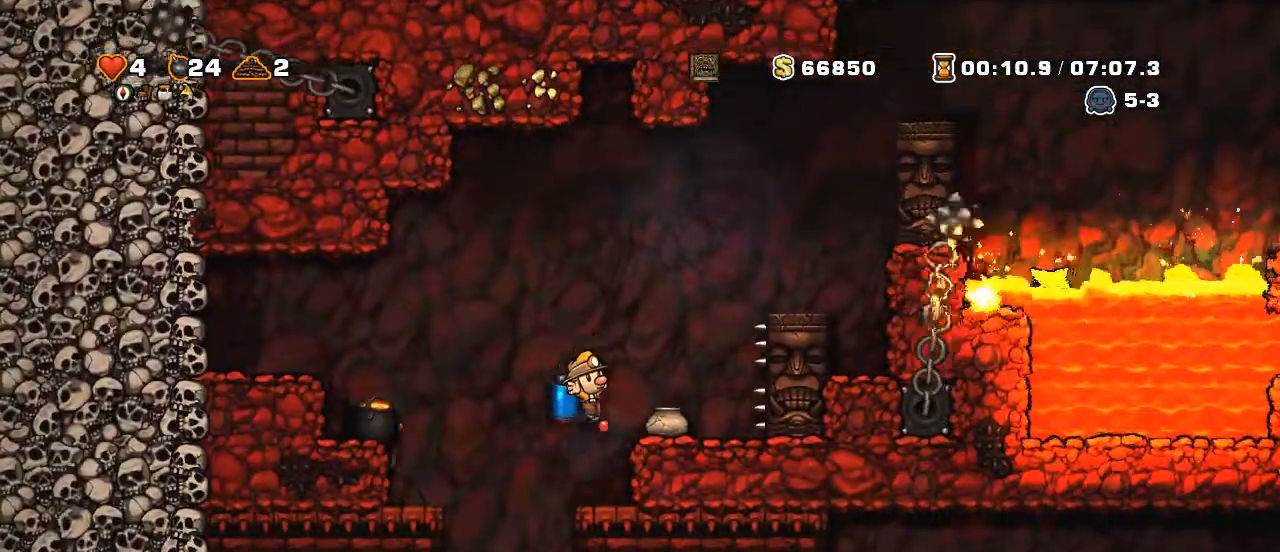
{"keys": ["z"], "events": [[50, "shift", "down"], [300, "shift", "up"], [400, "down", "down"], [400, "left", "up"], [500, "down", "up"], [500, "z", "down"]]}
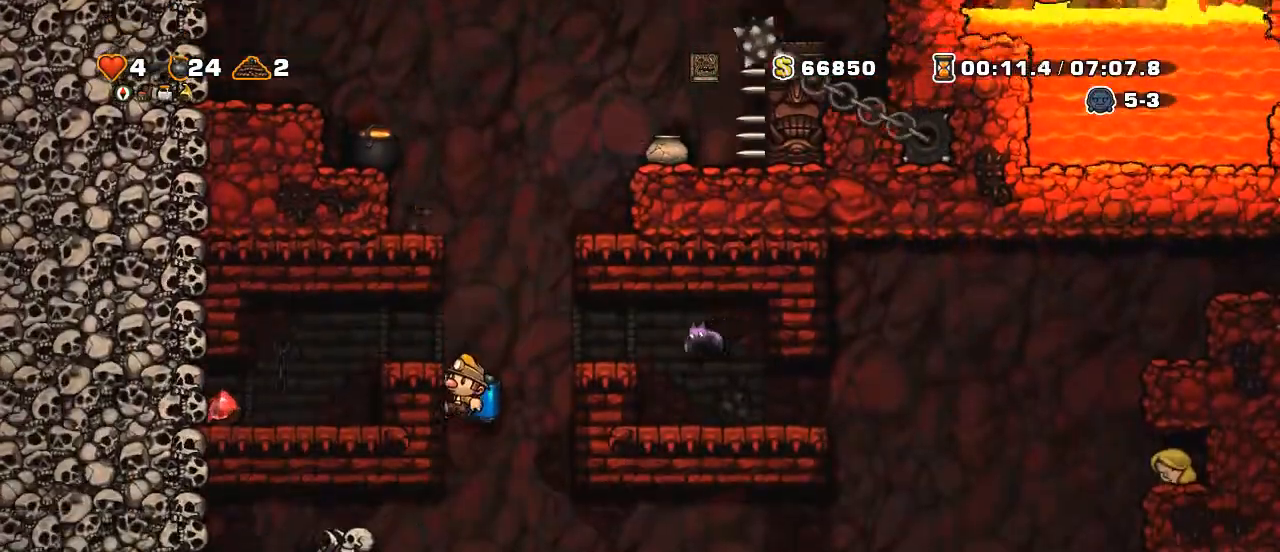
{"keys": ["z"], "events": [[150, "z", "up"], [300, "right", "down"], [350, "right", "up"], [450, "z", "down"]]}
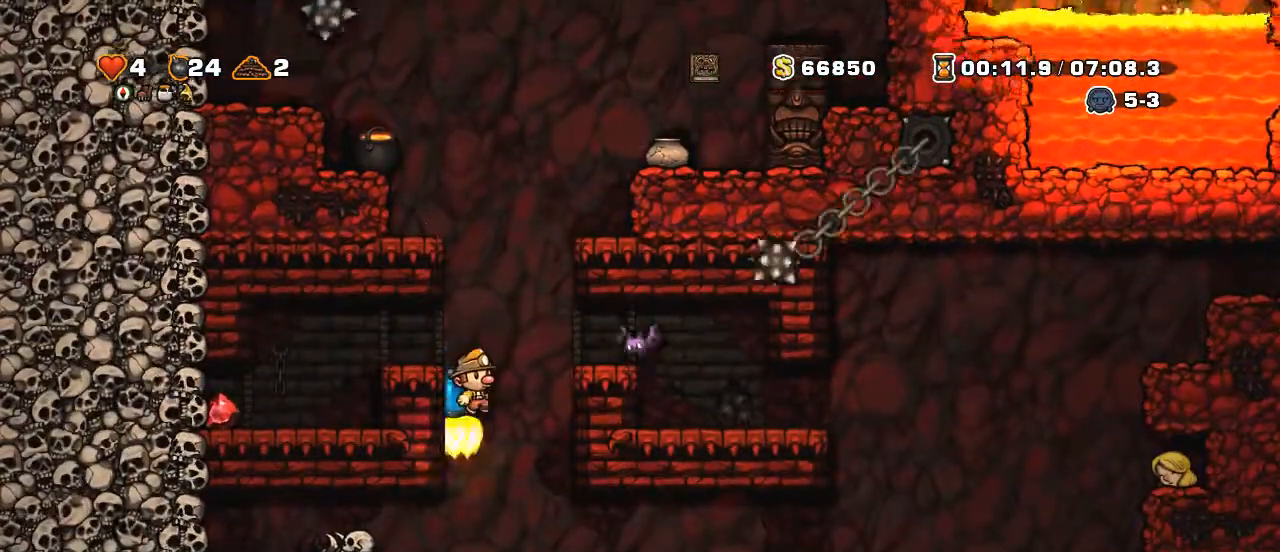
{"keys": ["right"], "events": [[50, "right", "down"], [50, "x", "down"], [100, "z", "up"], [150, "x", "up"]]}
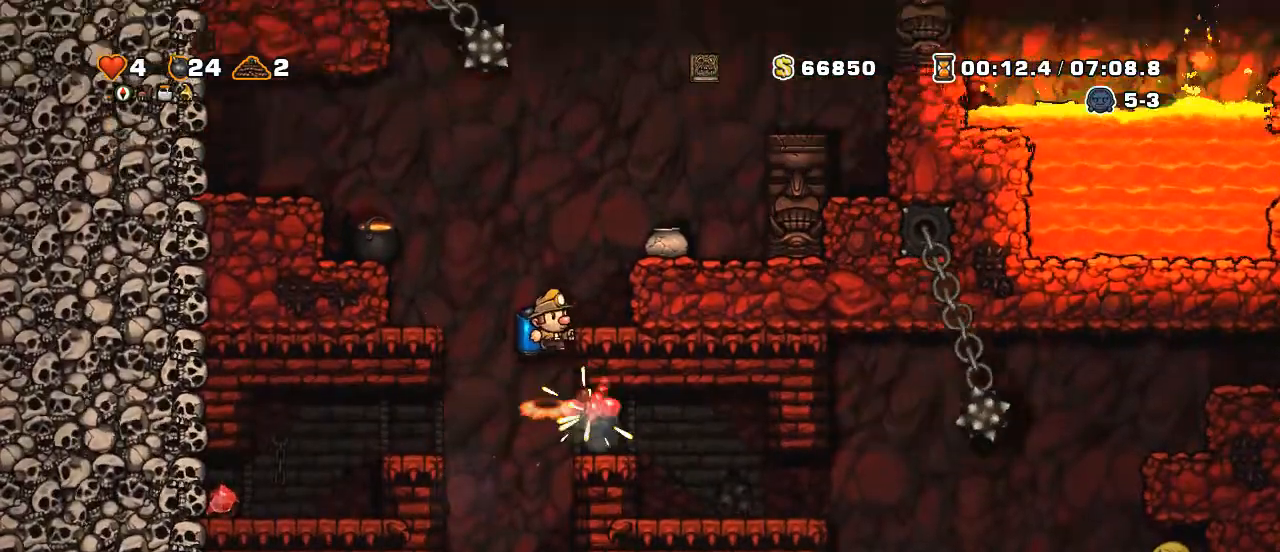
{"keys": ["left"], "events": [[450, "right", "up"], [500, "left", "down"]]}
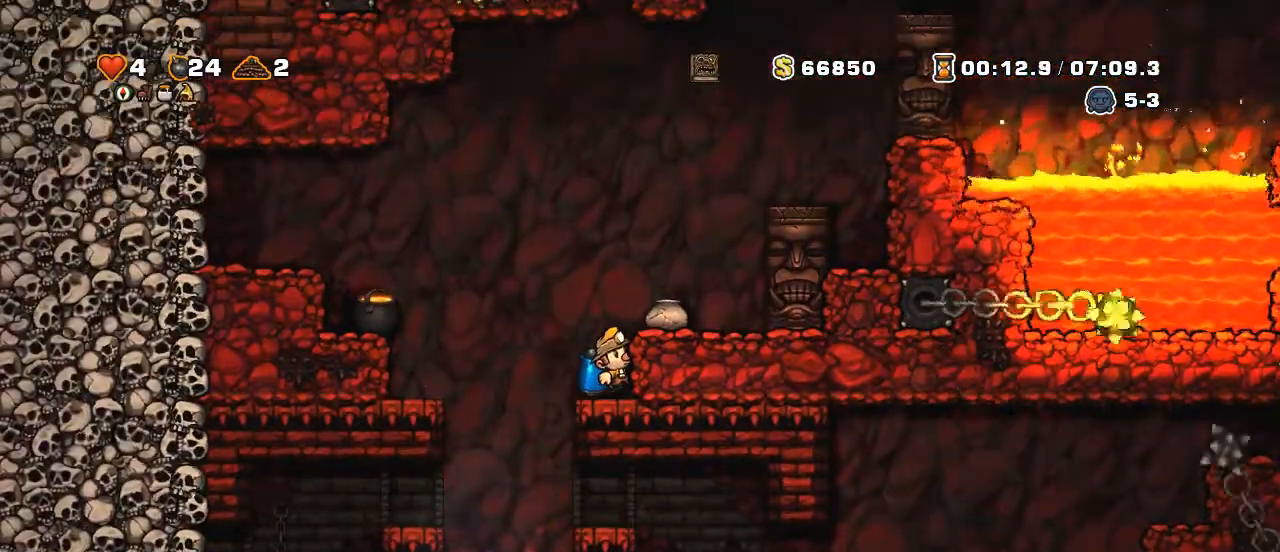
{"keys": ["left", "z"], "events": [[100, "shift", "down"], [200, "shift", "up"], [300, "left", "up"], [300, "right", "down"], [350, "down", "down"], [350, "right", "up"], [450, "z", "down"], [500, "down", "up"], [500, "left", "down"]]}
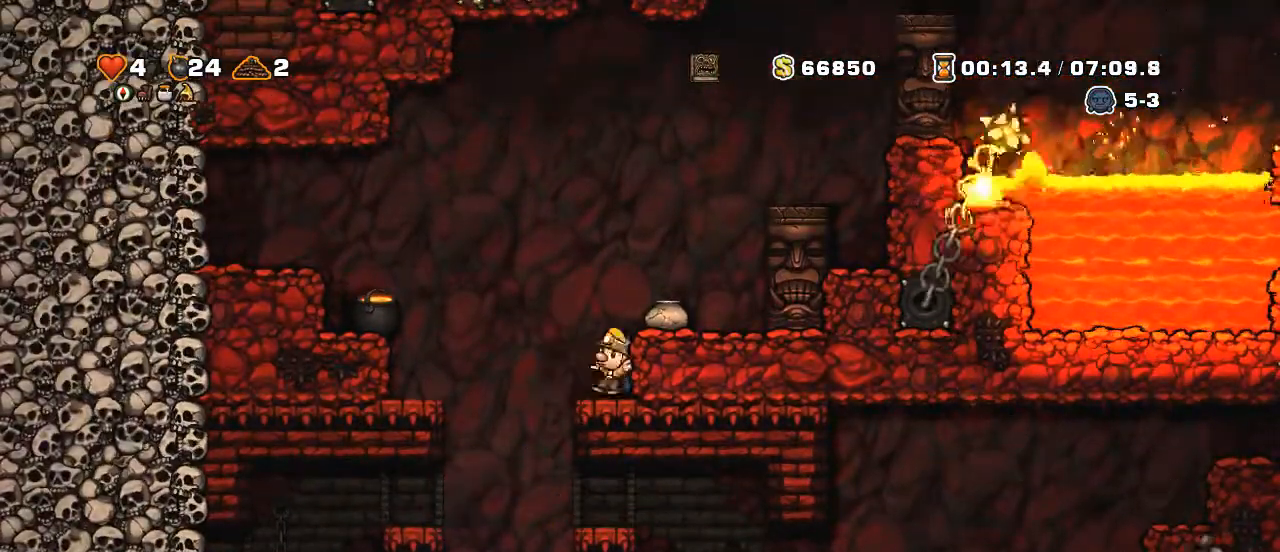
{"keys": ["down"], "events": [[50, "z", "up"], [150, "left", "up"], [250, "right", "down"], [450, "down", "down"], [450, "right", "up"]]}
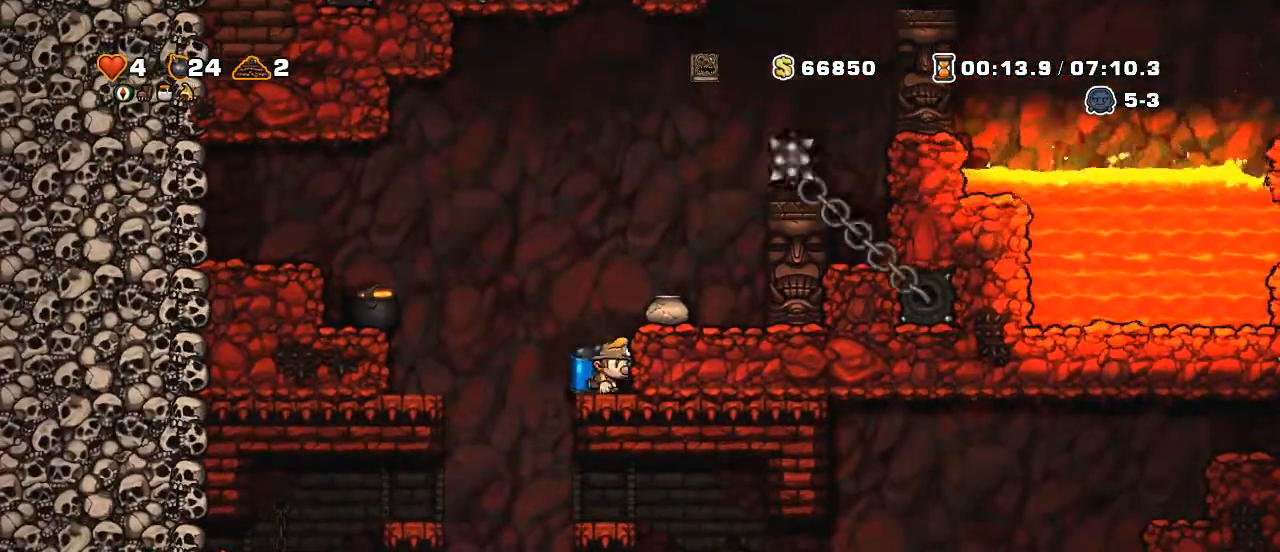
{"keys": [], "events": [[50, "z", "down"], [100, "down", "up"], [100, "z", "up"], [150, "left", "down"], [400, "shift", "down"], [500, "left", "up"], [500, "shift", "up"]]}
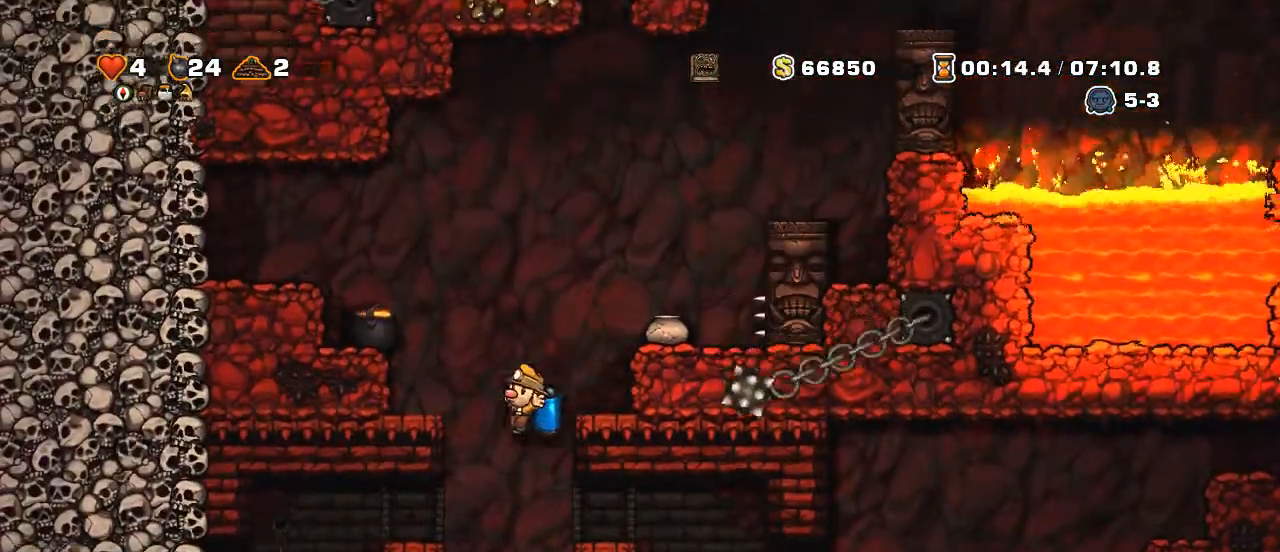
{"keys": [], "events": [[200, "z", "down"], [300, "z", "up"]]}
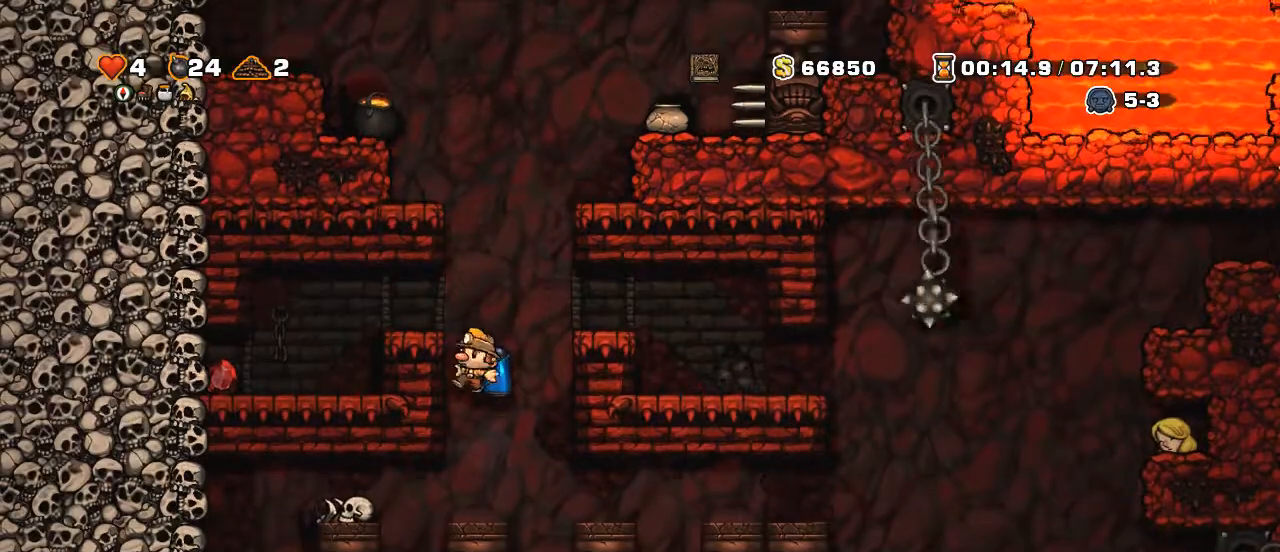
{"keys": ["down"], "events": [[200, "down", "down"]]}
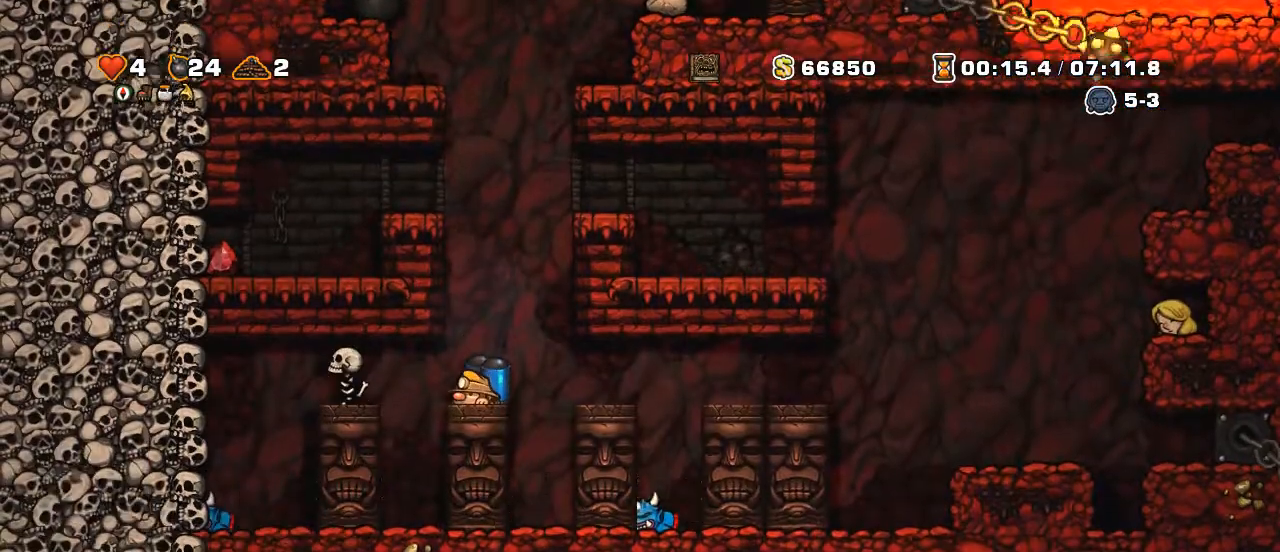
{"keys": [], "events": [[450, "down", "up"]]}
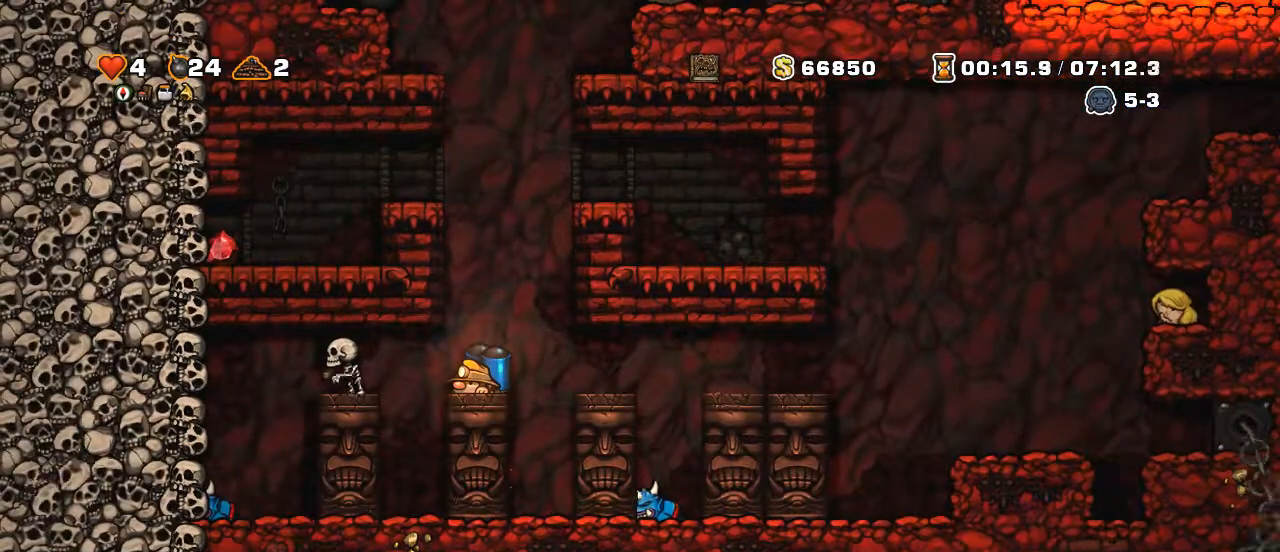
{"keys": ["left"], "events": [[400, "x", "down"], [450, "x", "up"], [500, "left", "down"]]}